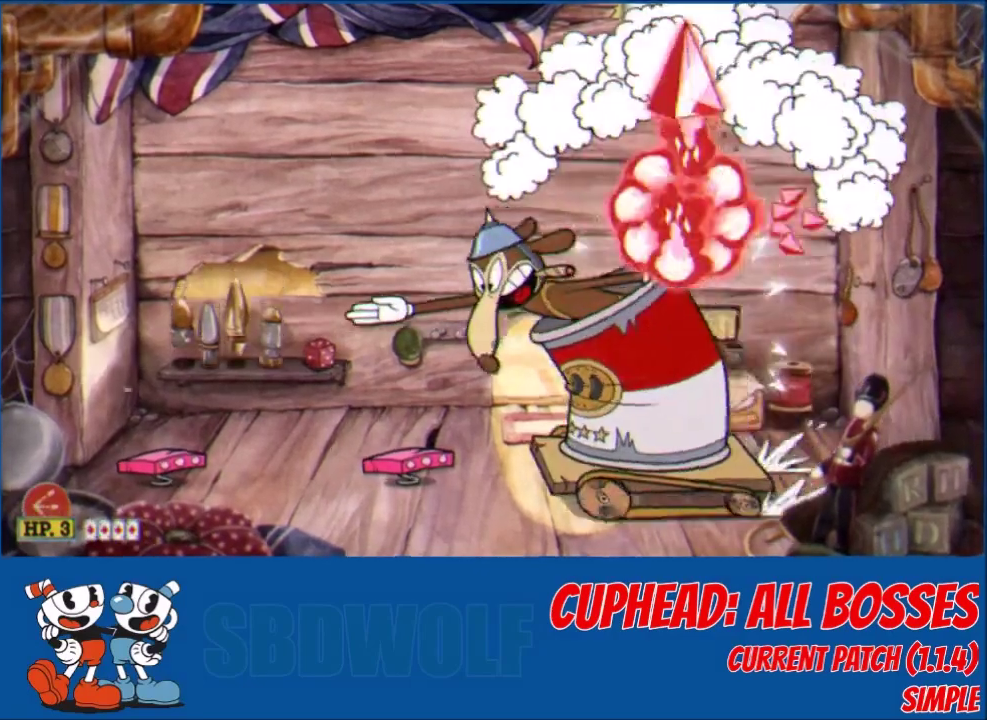
Gameplay with a controller (Xbox layout); each line is a JSON object with the inputs held at the frame after it. "events" lists button and stick changes between this image and that frame as [ms after this image, input, new state], when the widget could be followed in between. Not read: R3 right_stick.
{"buttons": ["L2", "DPAD_LEFT"], "left_stick": "center", "events": [[134, "DPAD_RIGHT", "up"], [167, "DPAD_LEFT", "down"]]}
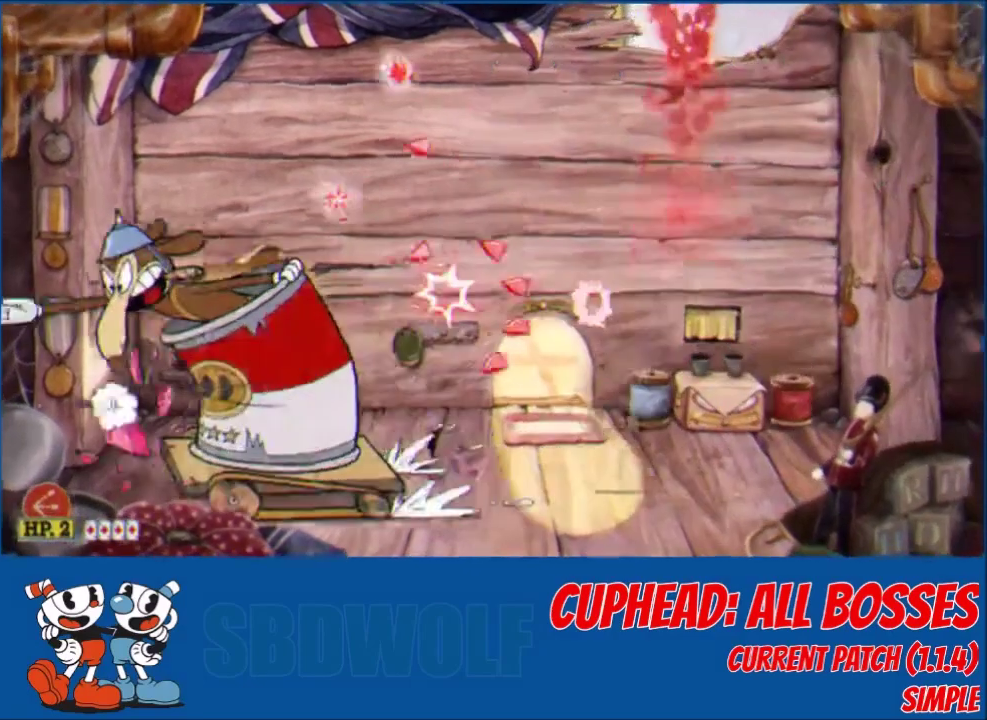
{"buttons": ["L2", "DPAD_LEFT"], "left_stick": "center", "events": [[66, "R1", "down"], [133, "R1", "up"]]}
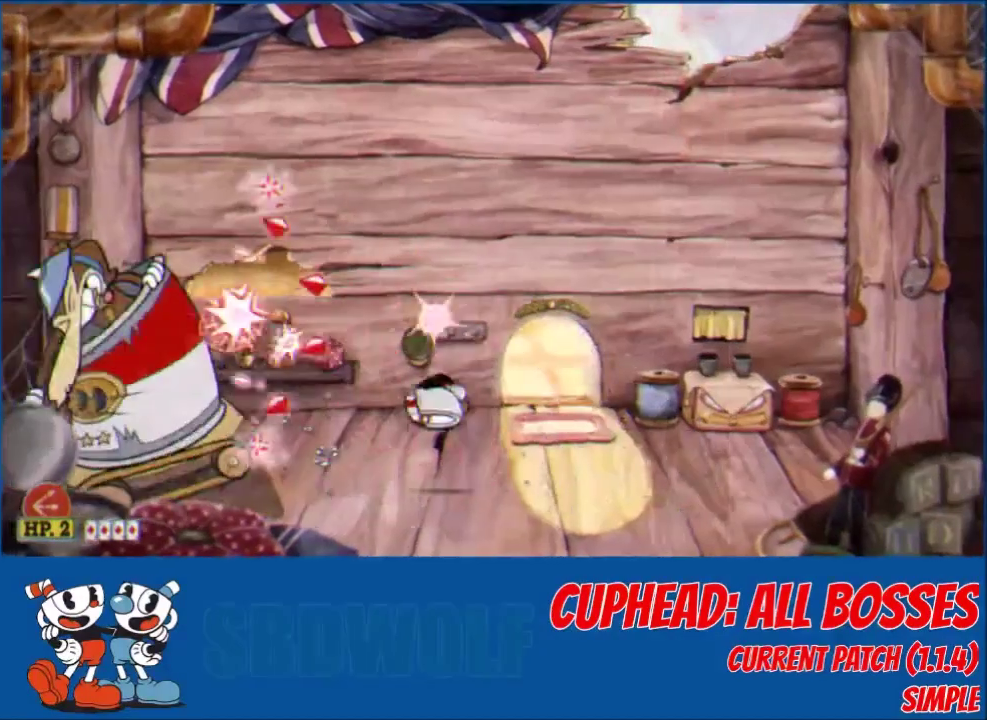
{"buttons": ["A", "L2"], "left_stick": "center", "events": [[167, "DPAD_LEFT", "up"], [300, "DPAD_LEFT", "down"], [334, "R1", "down"], [434, "A", "down"], [434, "DPAD_LEFT", "up"], [434, "X", "down"], [467, "R1", "up"], [501, "X", "up"]]}
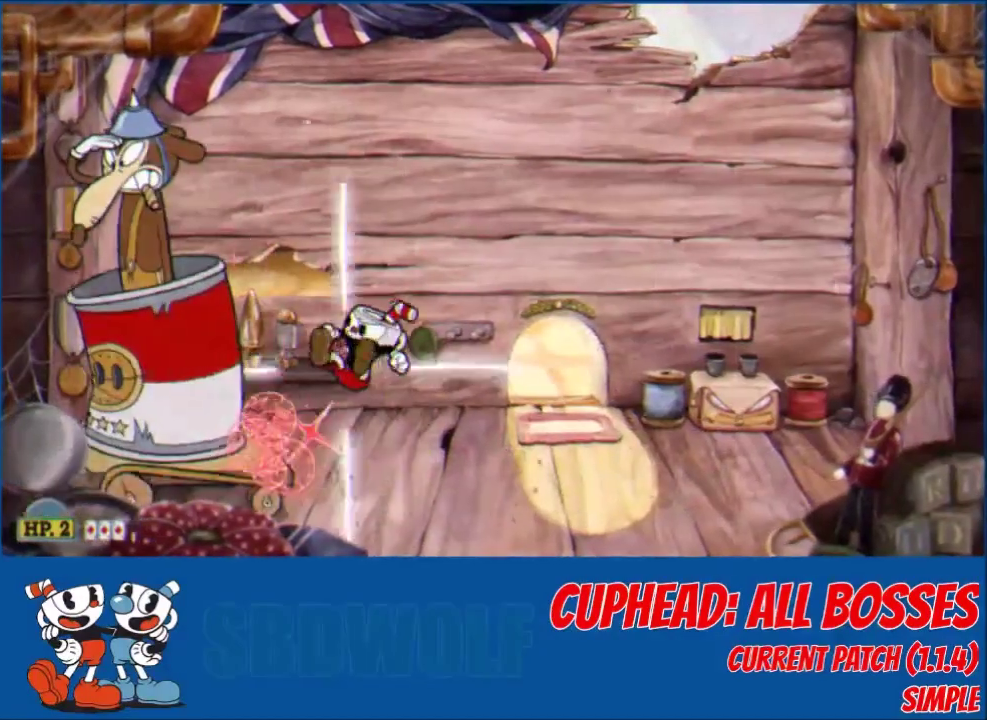
{"buttons": ["L2"], "left_stick": "center", "events": [[33, "A", "up"], [300, "X", "down"], [367, "X", "up"]]}
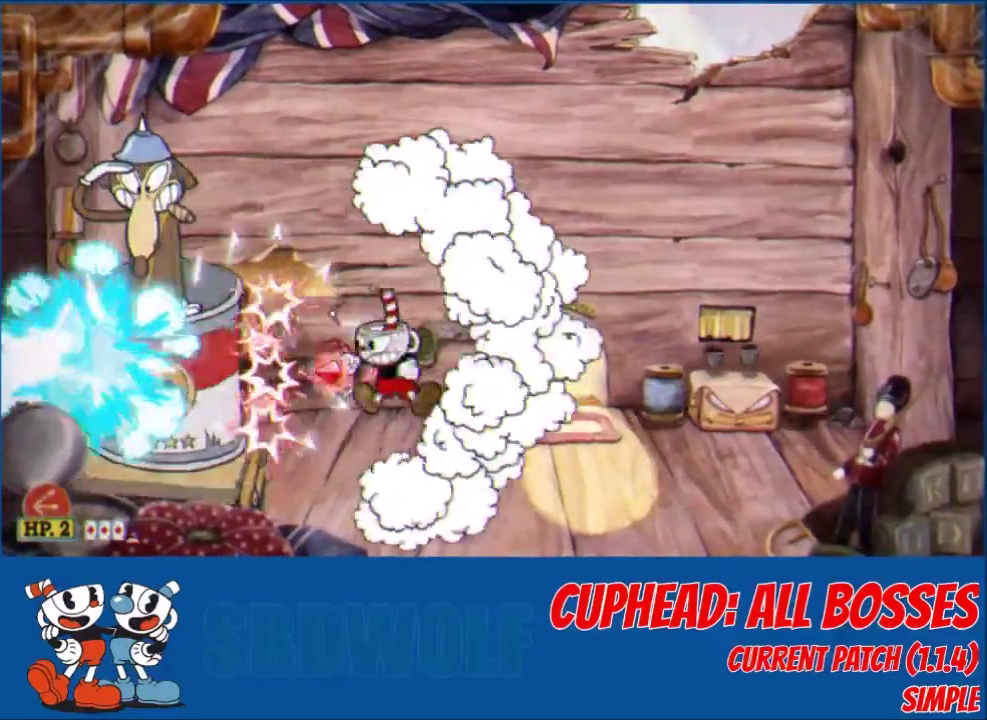
{"buttons": ["L2"], "left_stick": "center", "events": [[33, "DPAD_LEFT", "down"], [100, "DPAD_LEFT", "up"]]}
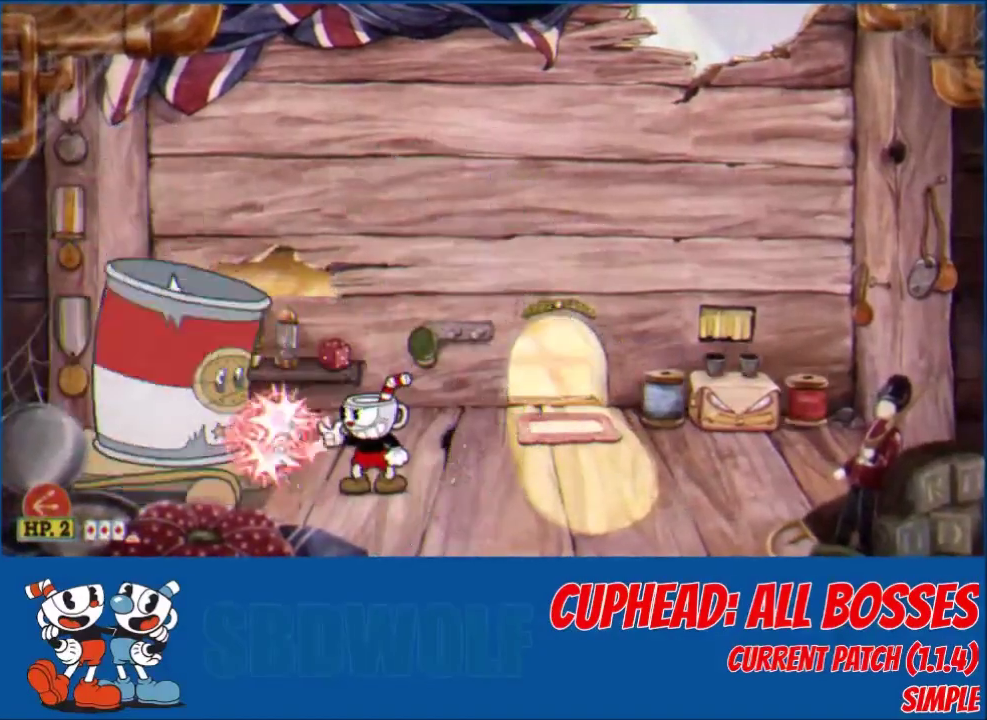
{"buttons": ["L2"], "left_stick": "center", "events": []}
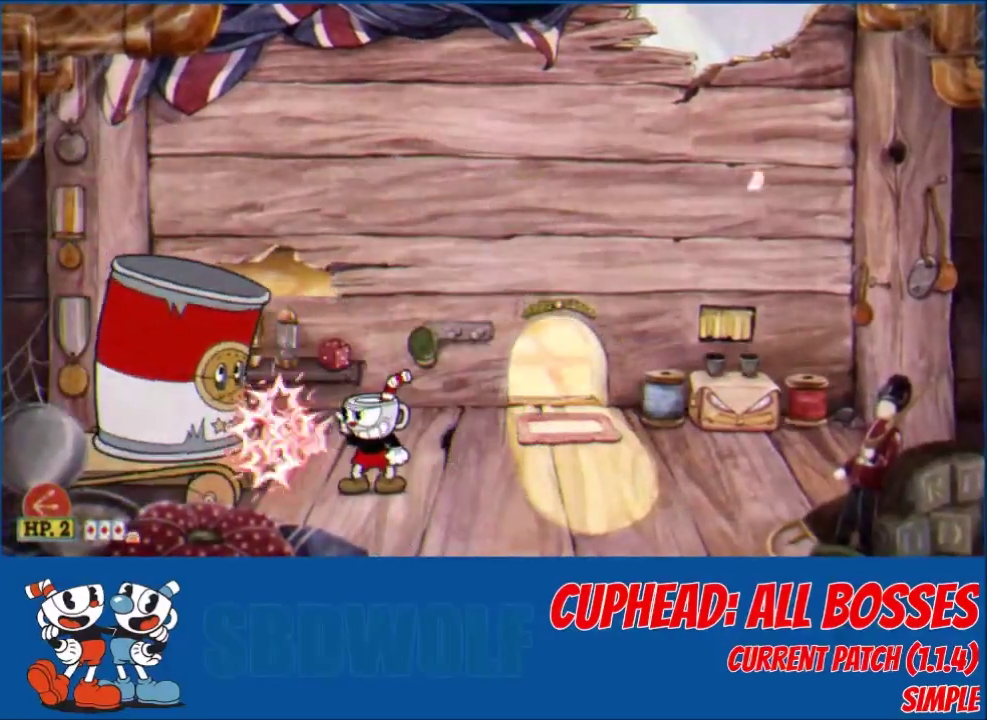
{"buttons": ["Y", "L2", "DPAD_RIGHT"], "left_stick": "center", "events": [[434, "DPAD_RIGHT", "down"], [501, "Y", "down"]]}
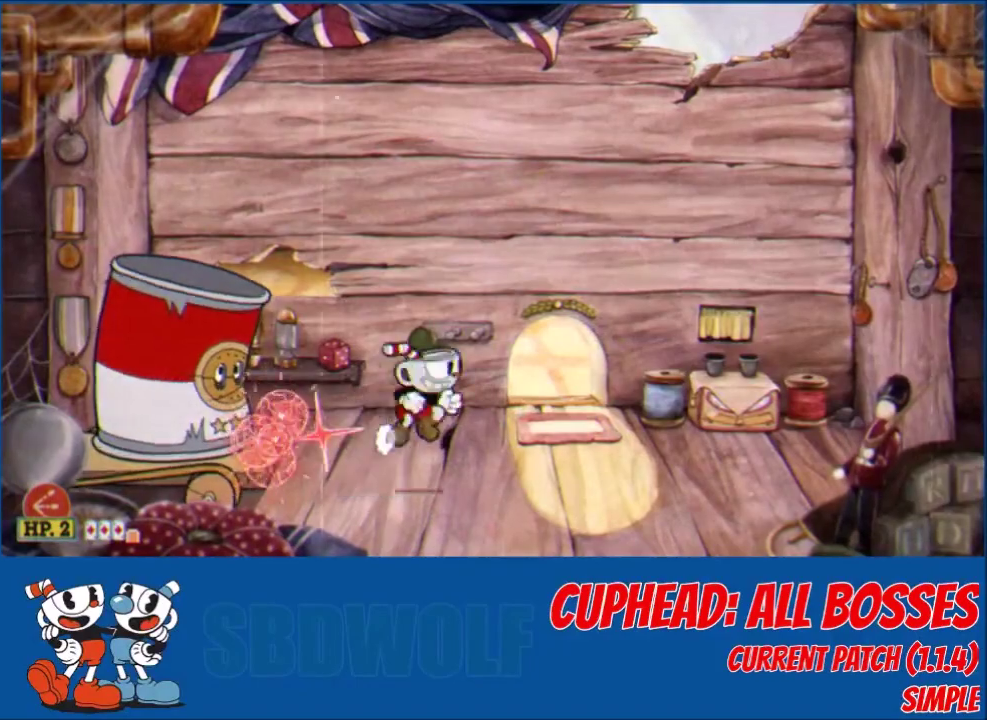
{"buttons": ["L2"], "left_stick": "center", "events": [[100, "Y", "up"], [300, "DPAD_RIGHT", "up"], [300, "L1", "down"], [333, "DPAD_LEFT", "down"], [400, "DPAD_LEFT", "up"], [400, "L1", "up"]]}
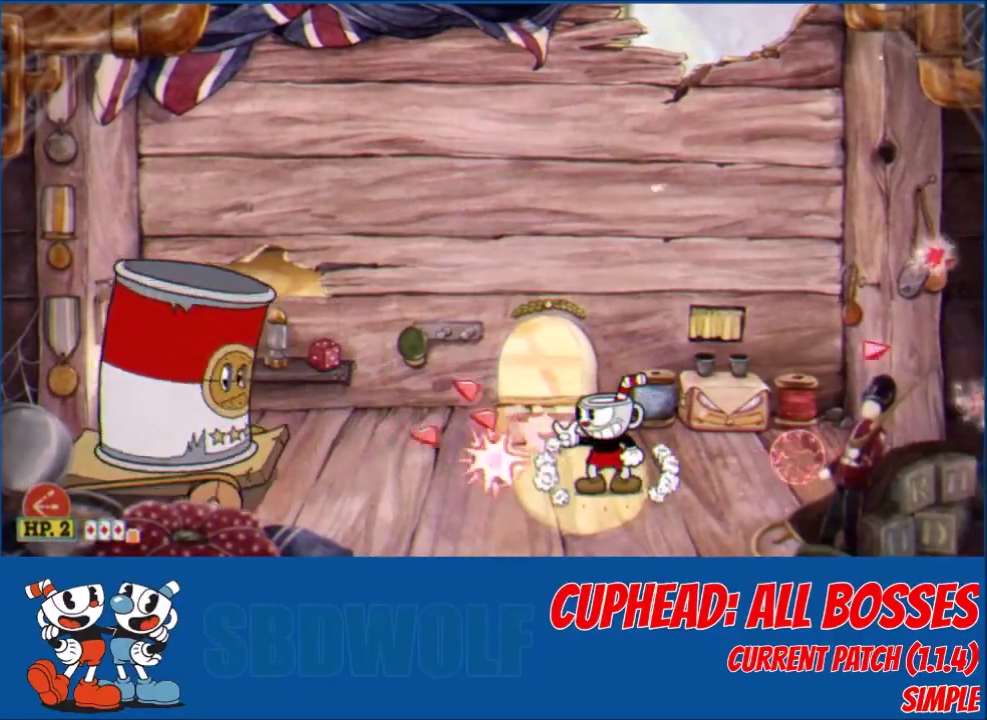
{"buttons": ["L2"], "left_stick": "center", "events": []}
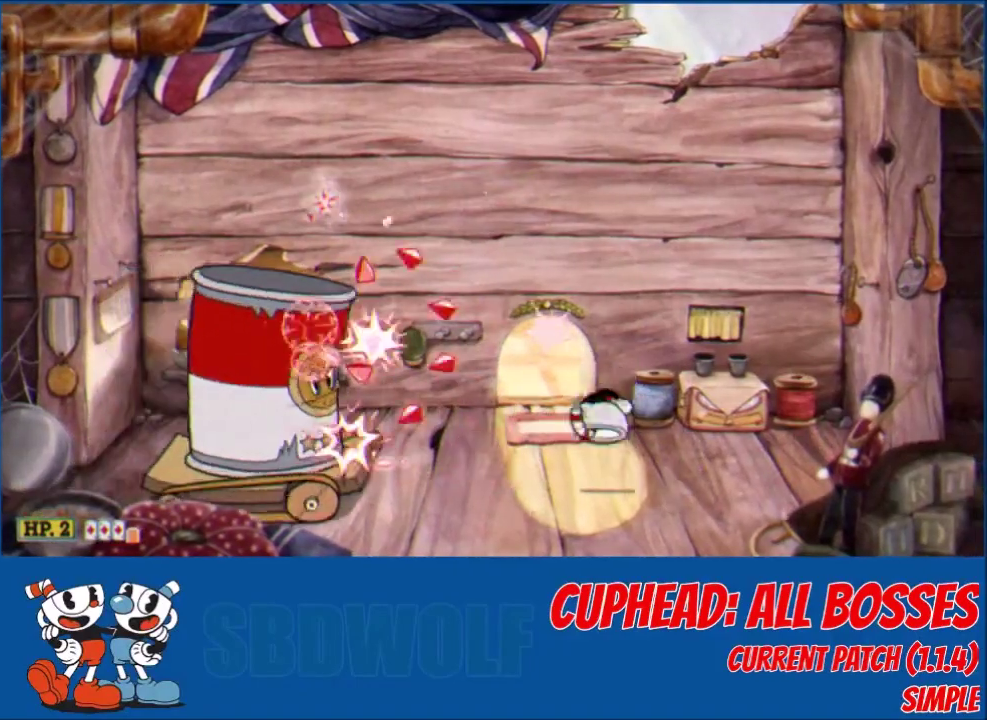
{"buttons": ["L2"], "left_stick": "center", "events": []}
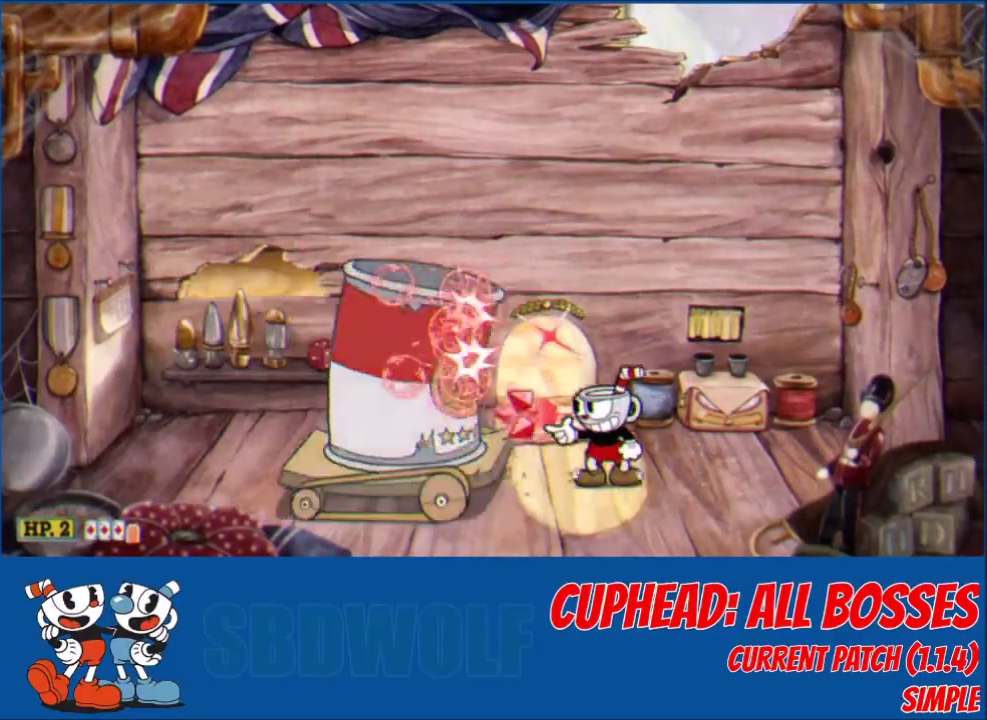
{"buttons": ["L2"], "left_stick": "center", "events": [[367, "A", "down"], [367, "X", "down"], [467, "A", "up"], [467, "X", "up"]]}
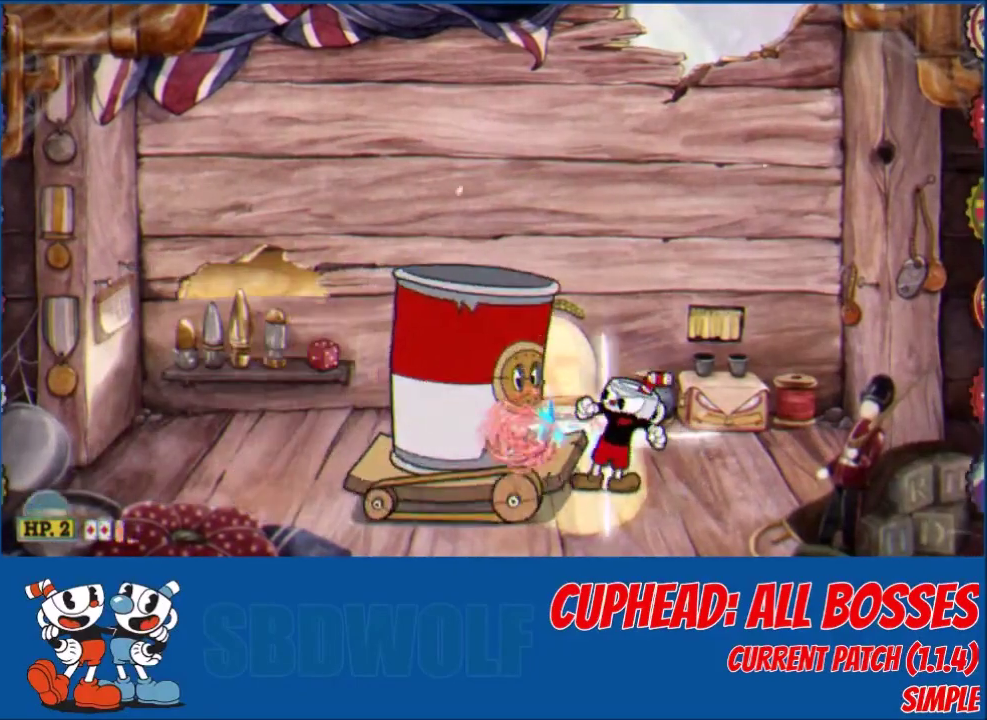
{"buttons": ["L2", "DPAD_LEFT"], "left_stick": "center", "events": [[467, "DPAD_LEFT", "down"]]}
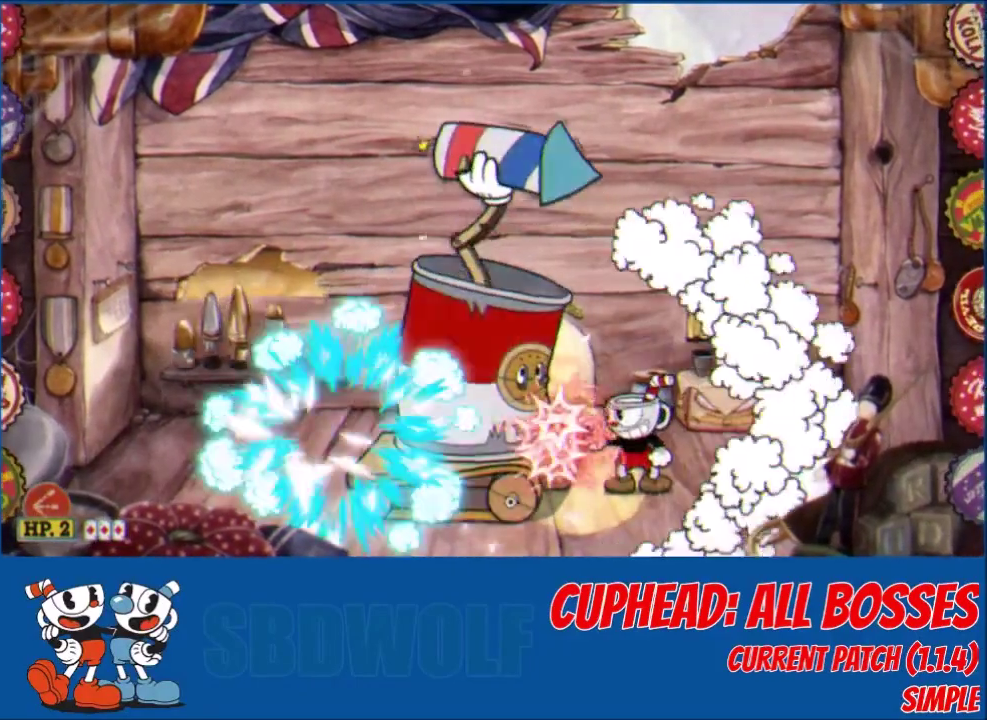
{"buttons": ["L2", "DPAD_LEFT"], "left_stick": "center", "events": [[33, "DPAD_LEFT", "up"], [167, "A", "down"], [200, "X", "down"], [267, "A", "up"], [267, "X", "up"], [501, "DPAD_LEFT", "down"]]}
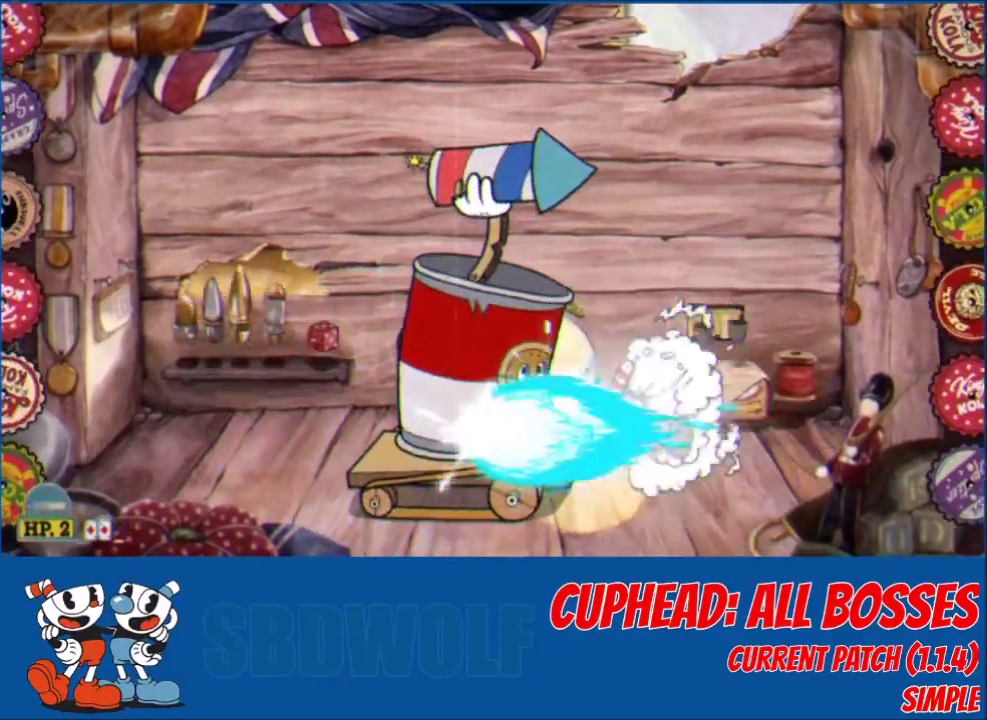
{"buttons": ["L2"], "left_stick": "center", "events": [[367, "A", "down"], [400, "DPAD_LEFT", "up"], [400, "X", "down"], [467, "A", "up"], [467, "X", "up"]]}
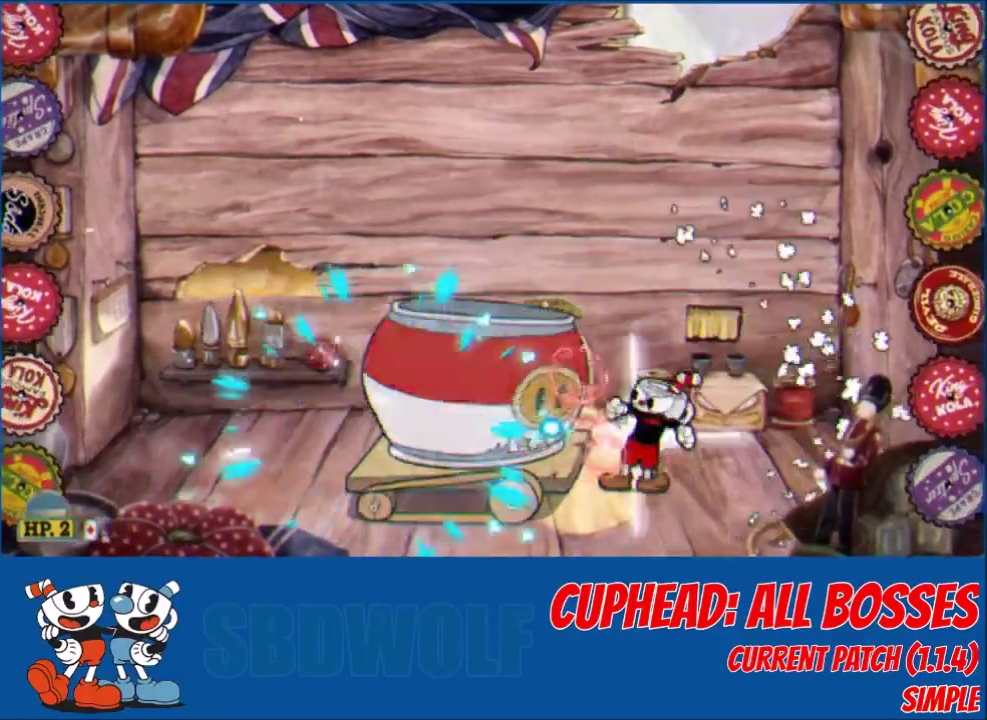
{"buttons": ["L2", "DPAD_LEFT"], "left_stick": "center", "events": [[234, "X", "down"], [267, "DPAD_LEFT", "down"], [300, "X", "up"]]}
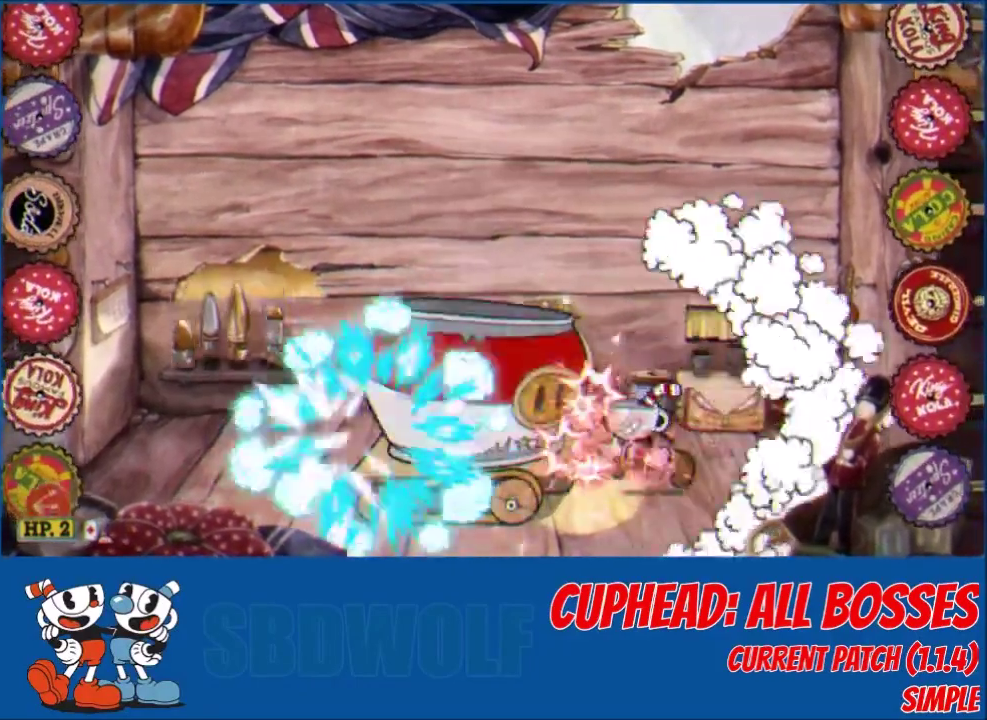
{"buttons": ["L2"], "left_stick": "center", "events": [[66, "DPAD_LEFT", "up"]]}
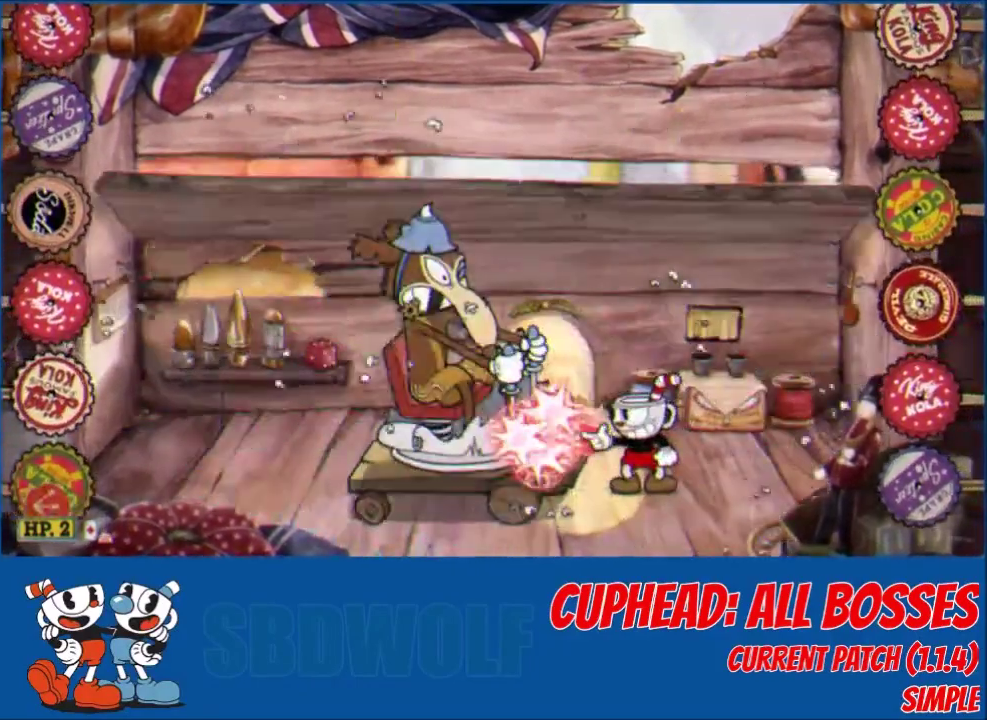
{"buttons": ["L2", "R1"], "left_stick": "center", "events": [[234, "R1", "down"]]}
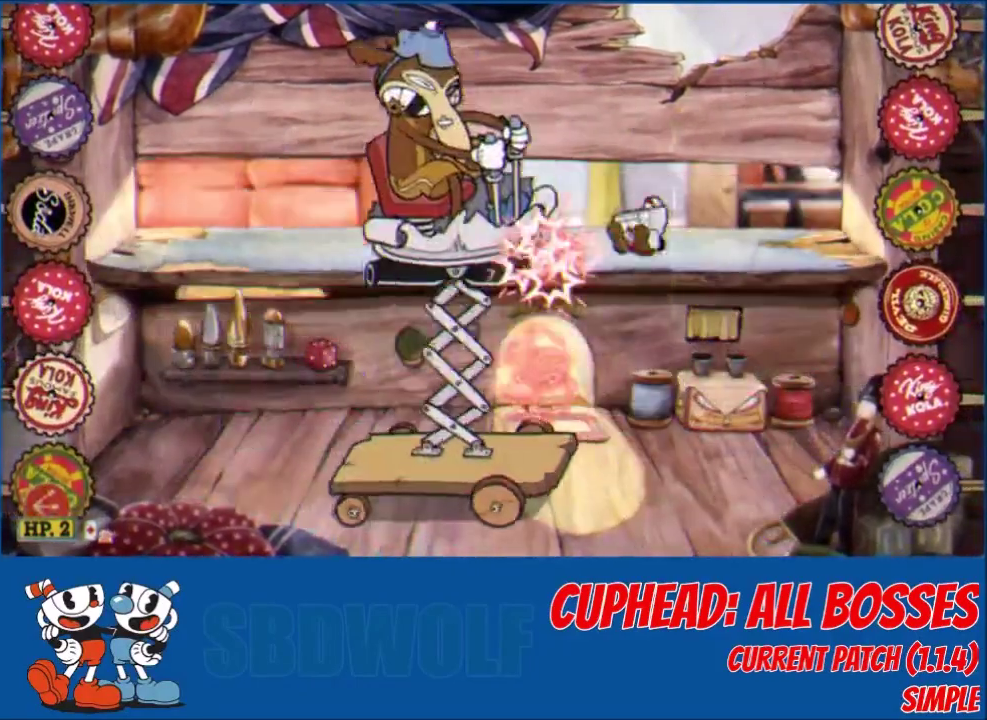
{"buttons": ["L2", "DPAD_LEFT"], "left_stick": "center", "events": [[100, "DPAD_LEFT", "down"], [133, "R1", "up"], [333, "DPAD_LEFT", "up"], [500, "DPAD_LEFT", "down"]]}
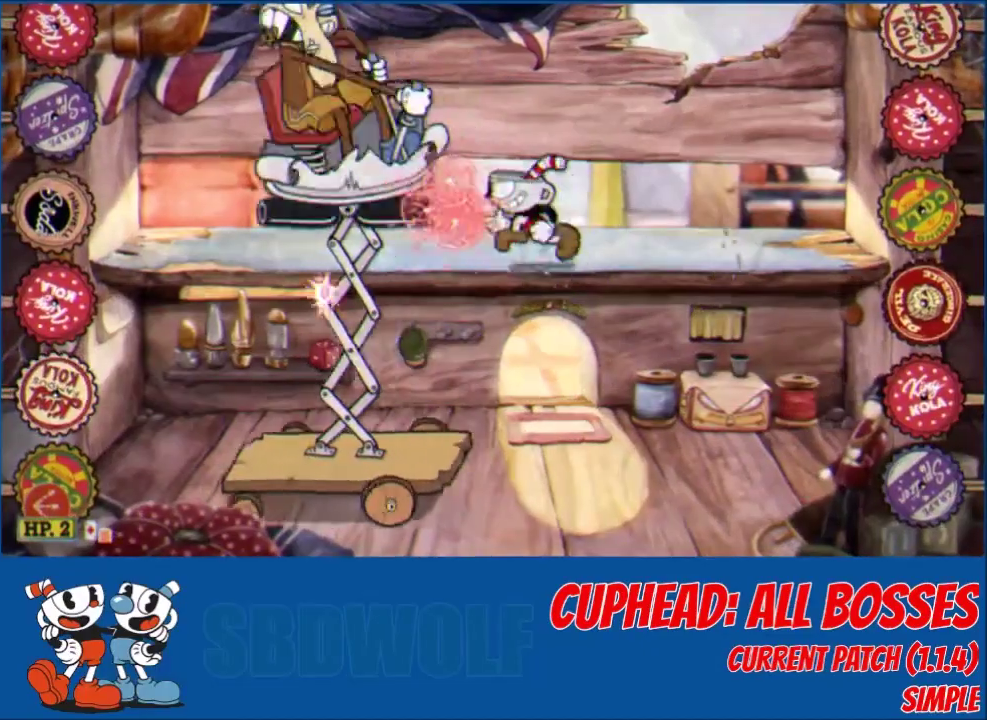
{"buttons": ["L2", "DPAD_LEFT"], "left_stick": "center", "events": [[200, "DPAD_LEFT", "up"], [367, "DPAD_LEFT", "down"]]}
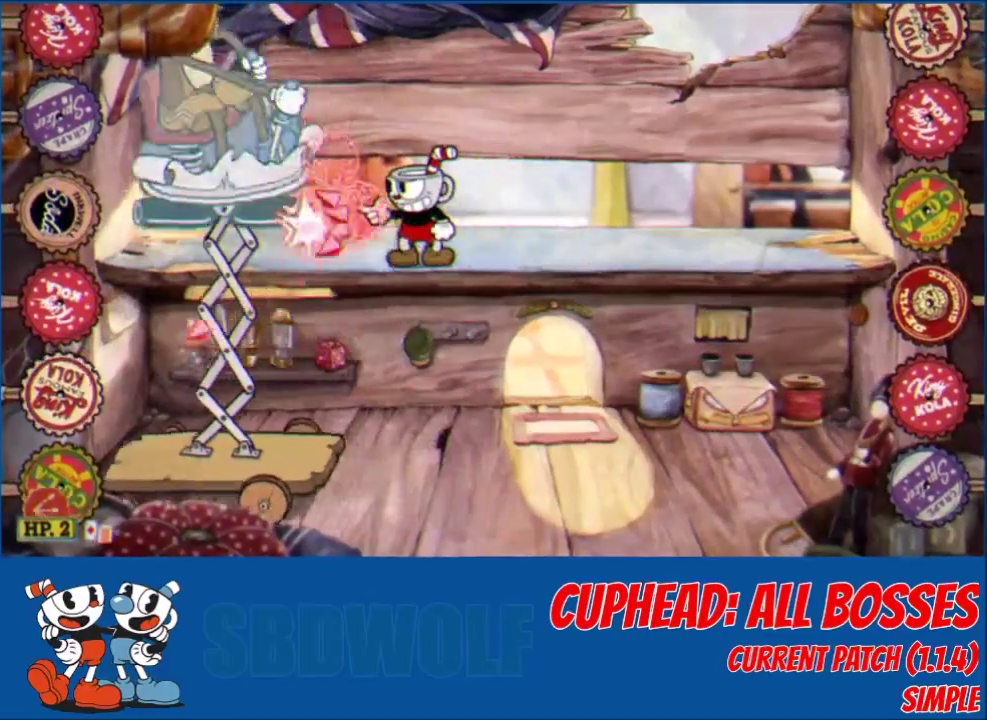
{"buttons": ["L2"], "left_stick": "center", "events": [[33, "DPAD_LEFT", "up"], [166, "DPAD_LEFT", "down"], [233, "DPAD_LEFT", "up"]]}
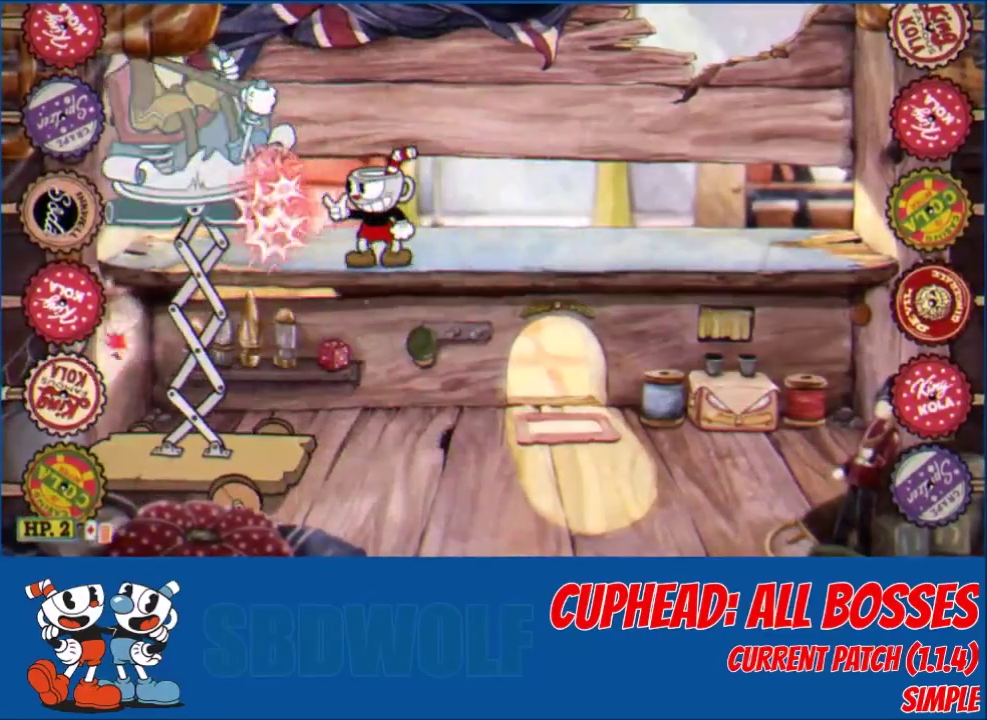
{"buttons": ["L2", "DPAD_DOWN"], "left_stick": "center", "events": [[434, "DPAD_DOWN", "down"]]}
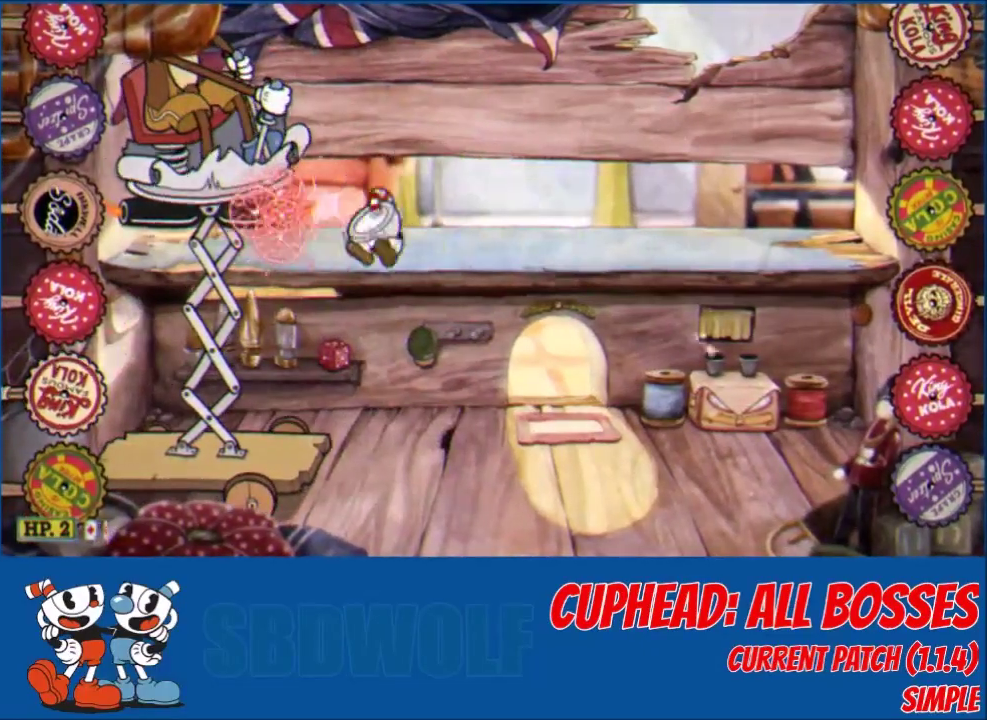
{"buttons": ["L2", "DPAD_UP", "DPAD_LEFT"], "left_stick": "center", "events": [[33, "DPAD_DOWN", "up"], [33, "DPAD_LEFT", "down"], [233, "DPAD_UP", "down"], [300, "DPAD_LEFT", "up"], [467, "DPAD_LEFT", "down"]]}
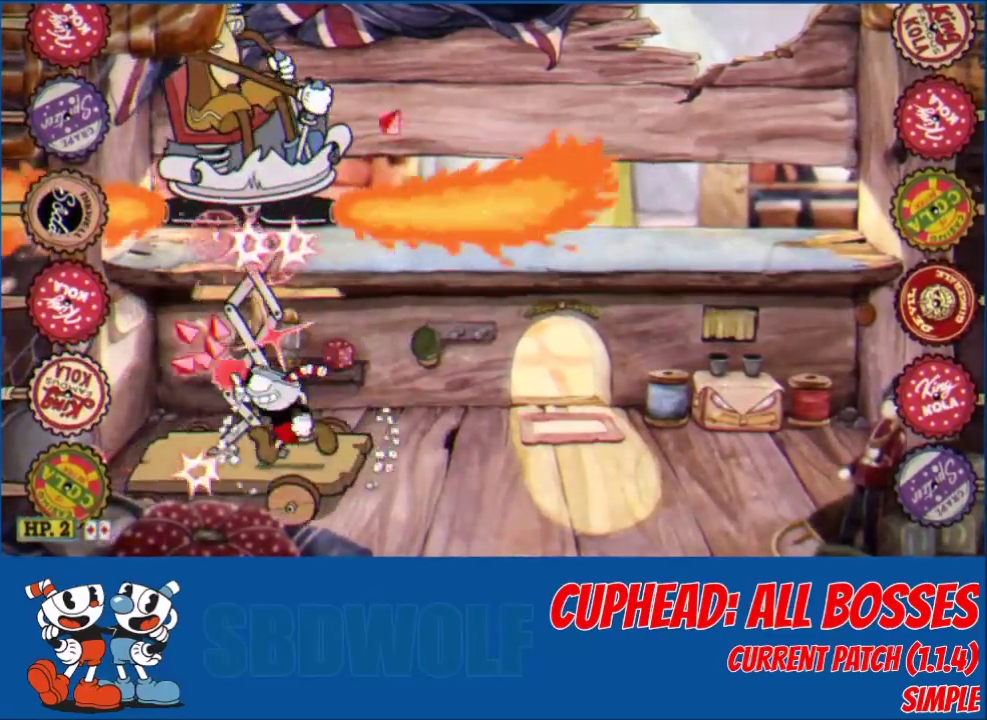
{"buttons": ["L2", "DPAD_UP"], "left_stick": "center", "events": [[33, "DPAD_LEFT", "up"]]}
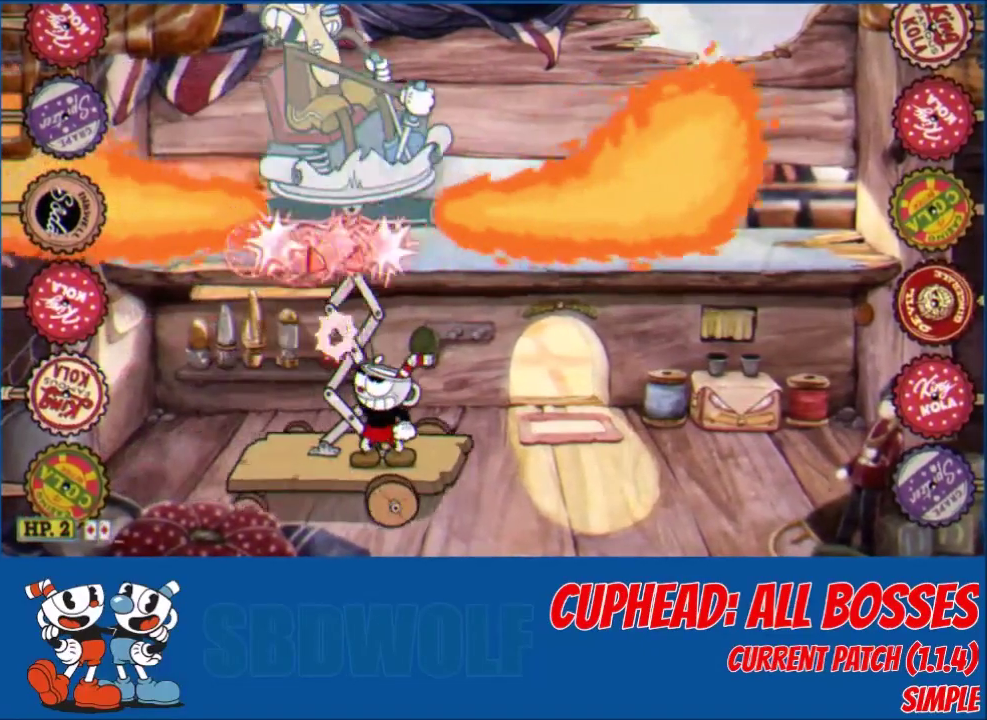
{"buttons": ["L2", "DPAD_LEFT"], "left_stick": "center", "events": [[133, "DPAD_LEFT", "down"], [266, "DPAD_UP", "up"]]}
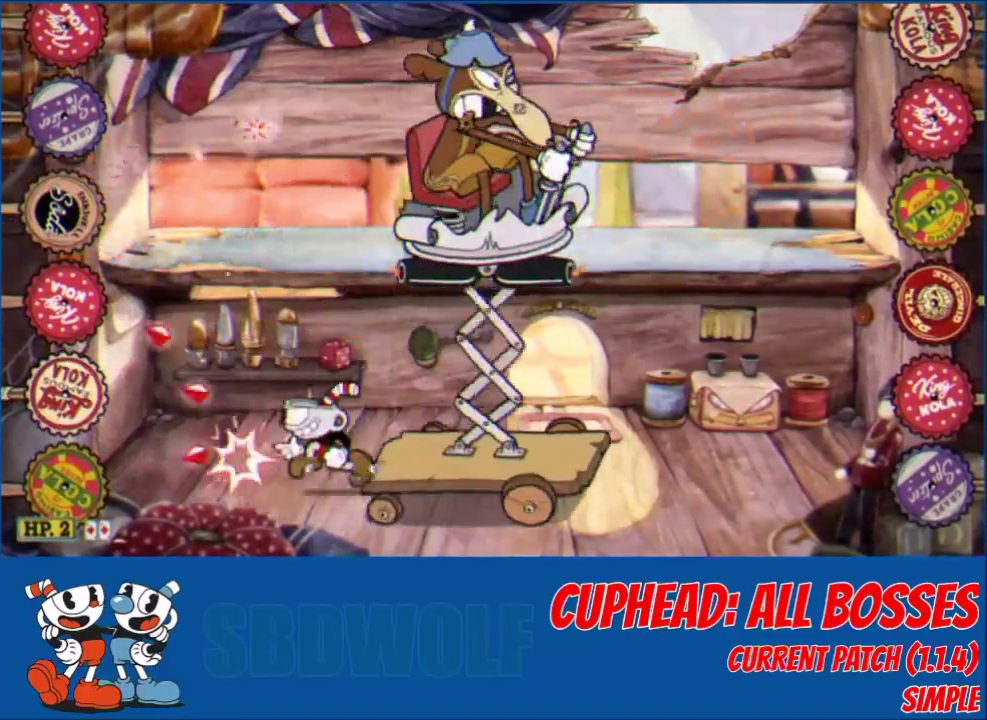
{"buttons": ["L2", "DPAD_RIGHT"], "left_stick": "center", "events": [[33, "R1", "down"], [67, "DPAD_LEFT", "up"], [134, "DPAD_RIGHT", "down"], [334, "DPAD_RIGHT", "up"], [334, "R1", "up"], [467, "DPAD_RIGHT", "down"]]}
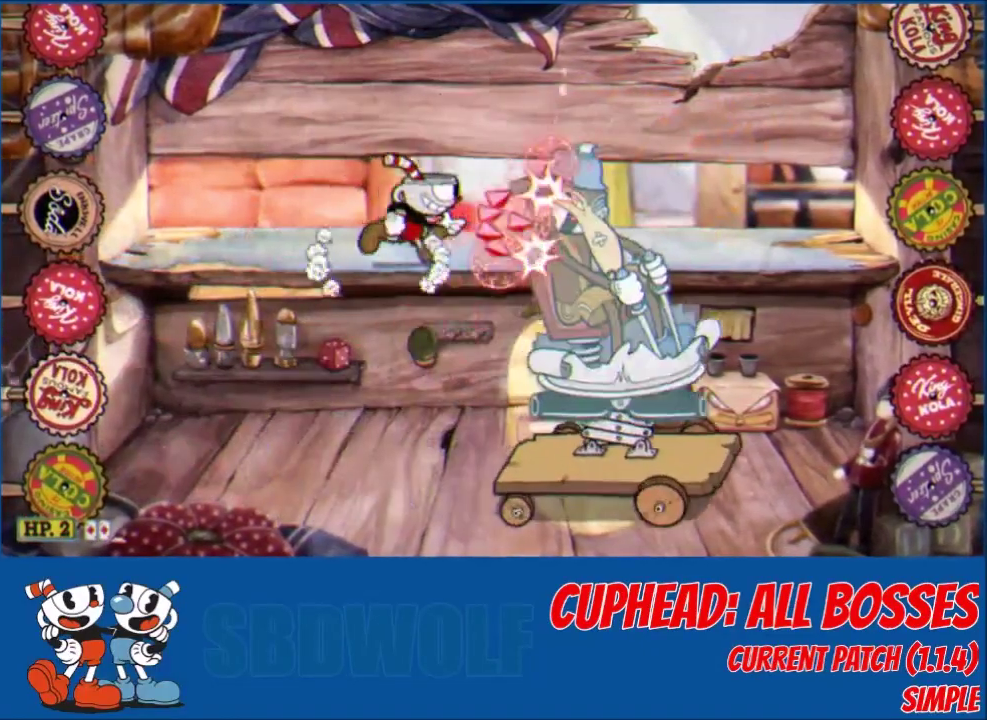
{"buttons": ["L2", "DPAD_DOWN"], "left_stick": "center", "events": [[233, "DPAD_DOWN", "down"], [233, "DPAD_RIGHT", "up"], [367, "DPAD_RIGHT", "down"], [400, "DPAD_DOWN", "up"], [467, "DPAD_DOWN", "down"], [500, "DPAD_RIGHT", "up"]]}